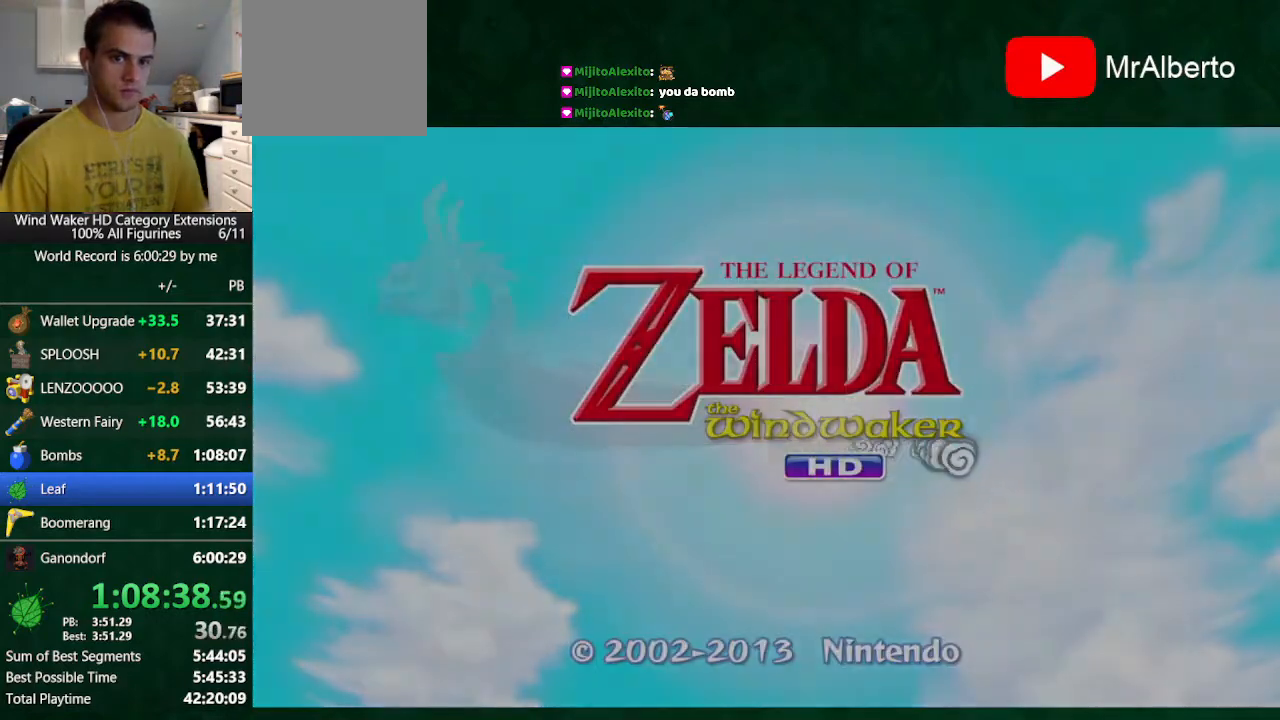
Gameplay with a controller (Nintendo layout); each line is a JSON object with the inputs held at the frame after it. "events" lists button and stick changes between this image and that frame as [ms after this image, input, new state], when the widget could be followed in between. Not read: L3 R3 TOUCHPAD.
{"buttons": [], "left_stick": "center", "right_stick": "center", "events": []}
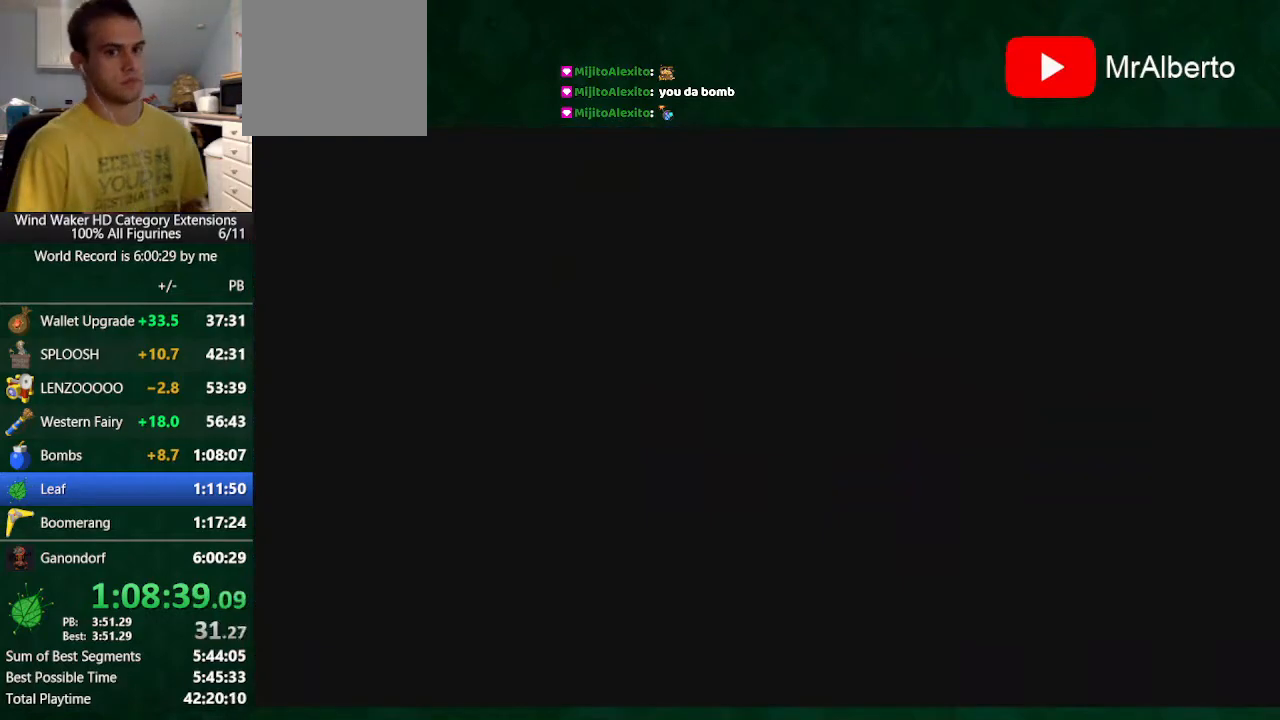
{"buttons": [], "left_stick": "center", "right_stick": "center", "events": [[433, "A", "down"], [500, "A", "up"]]}
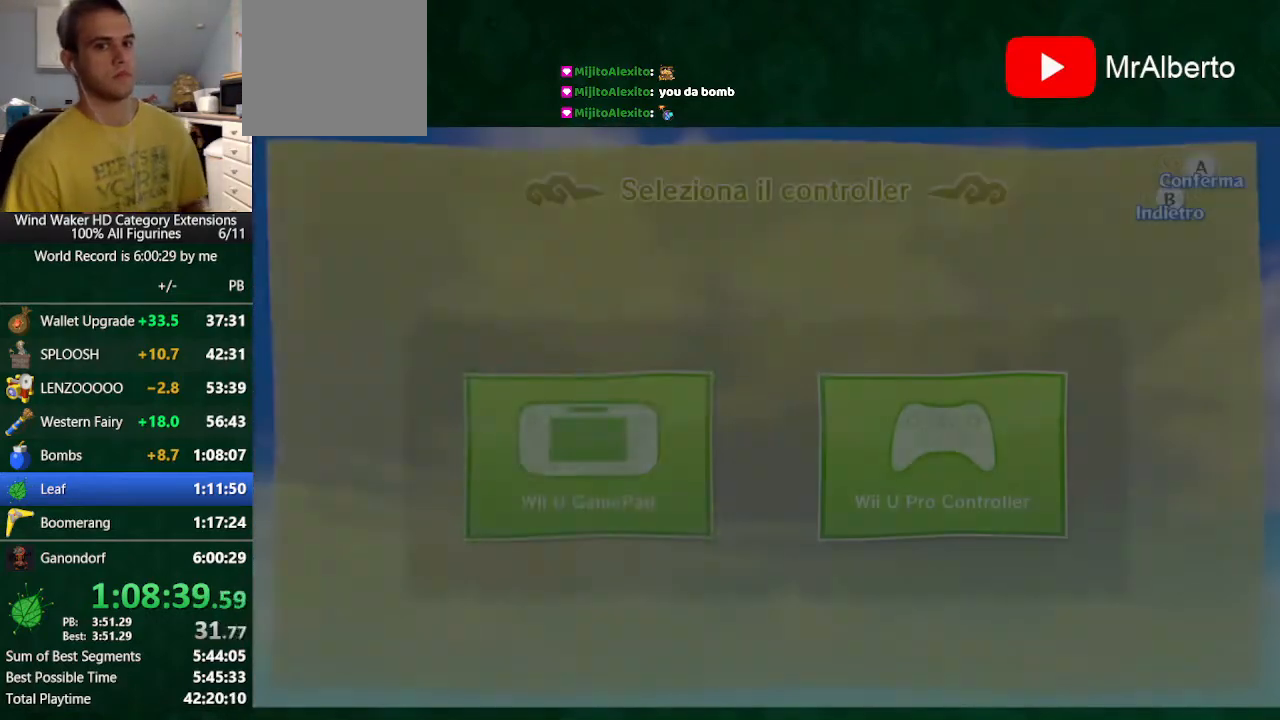
{"buttons": [], "left_stick": "center", "right_stick": "center", "events": [[67, "A", "down"], [233, "A", "up"]]}
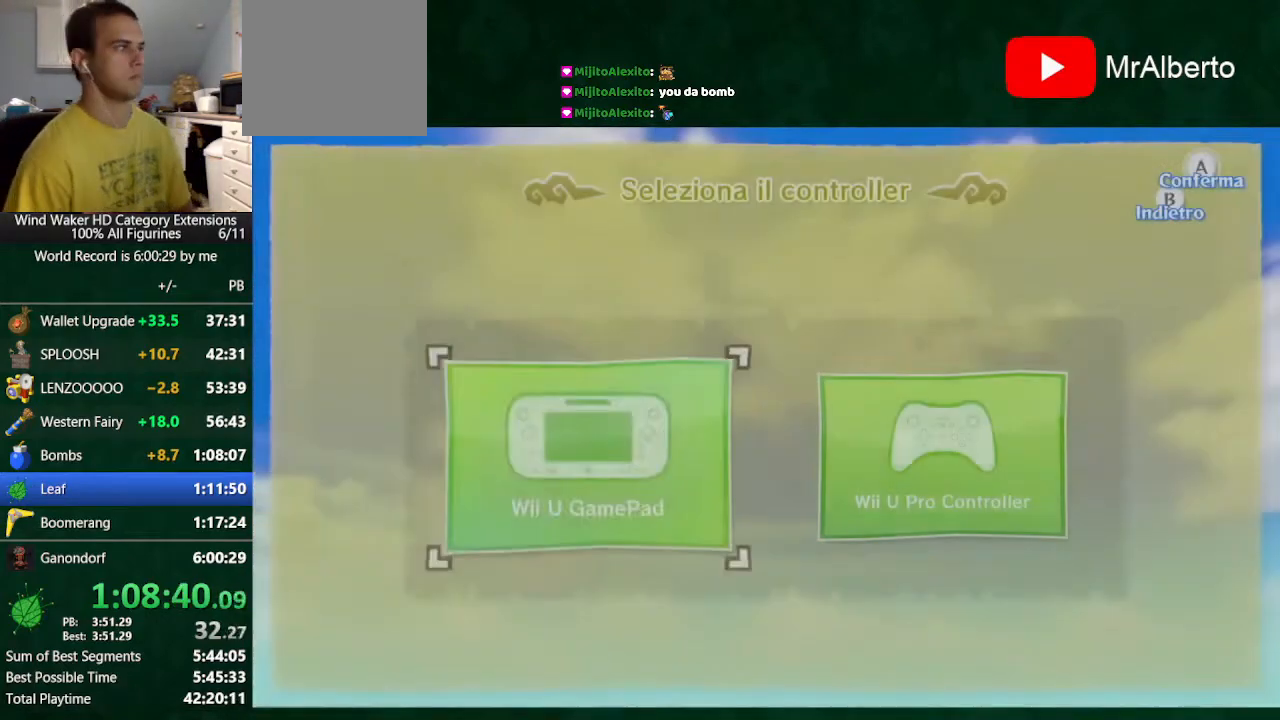
{"buttons": [], "left_stick": "center", "right_stick": "center", "events": []}
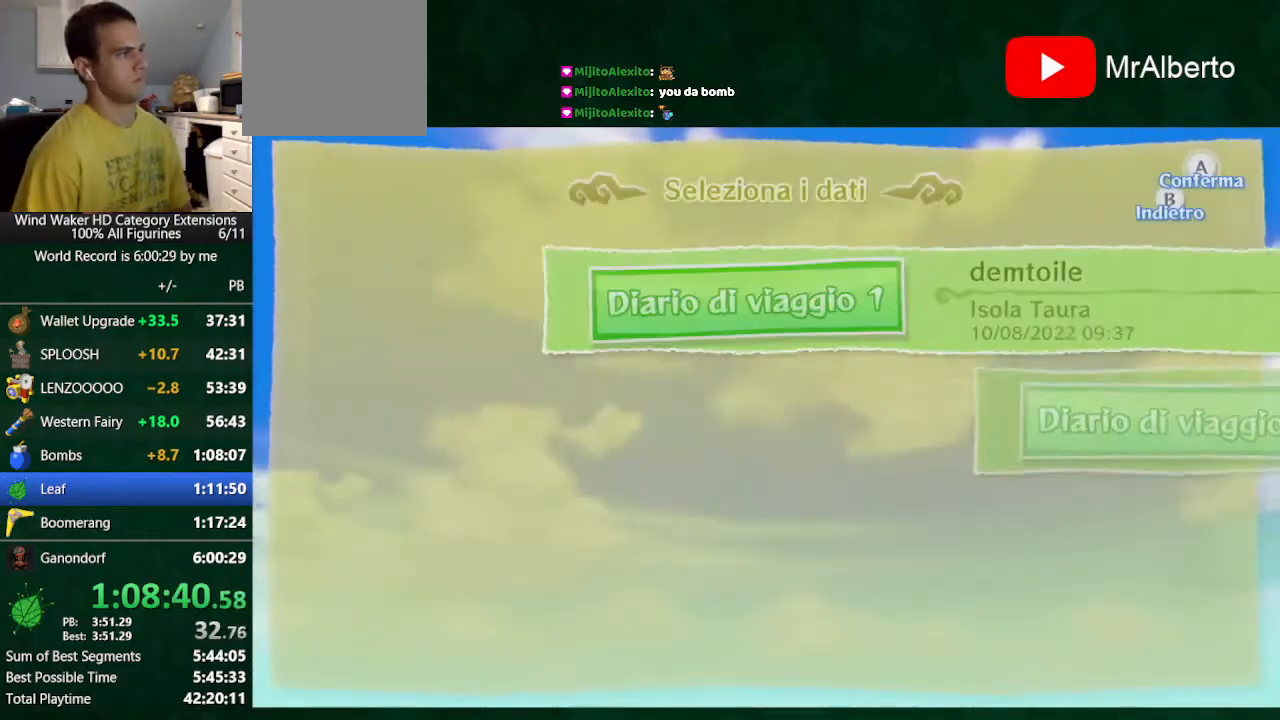
{"buttons": ["A"], "left_stick": "center", "right_stick": "center", "events": [[433, "A", "down"]]}
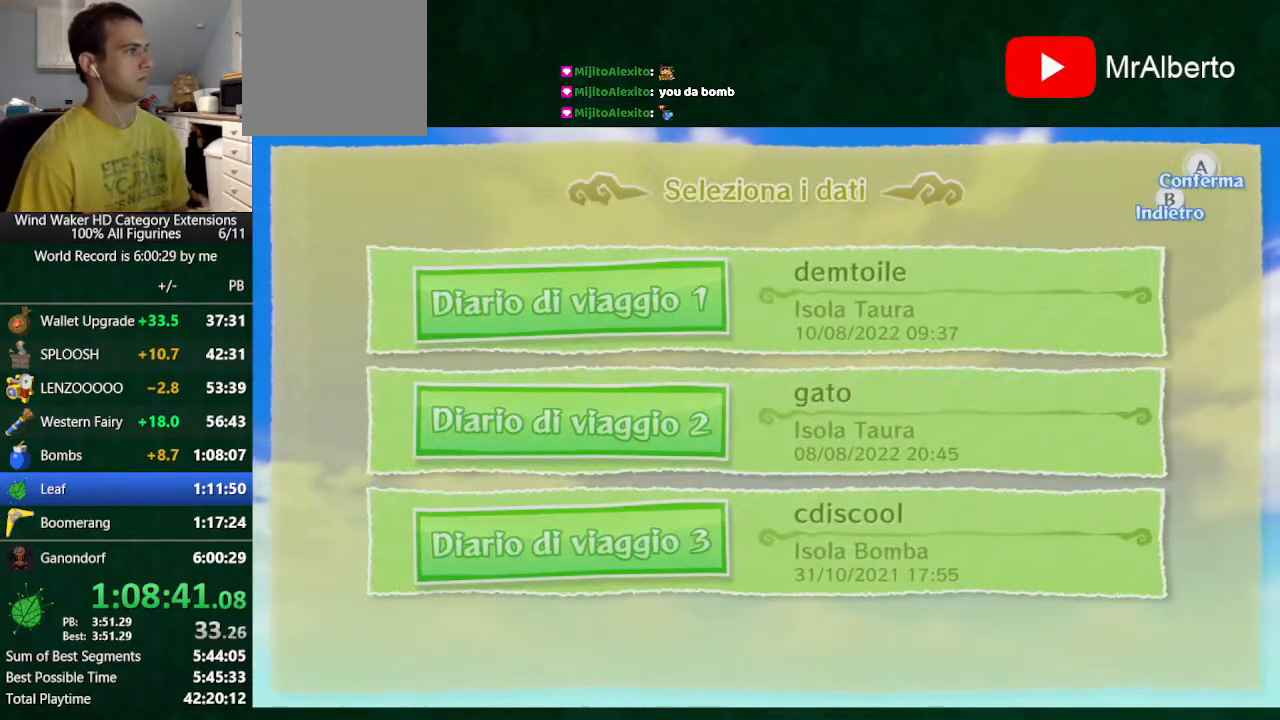
{"buttons": [], "left_stick": "center", "right_stick": "center", "events": [[267, "A", "up"]]}
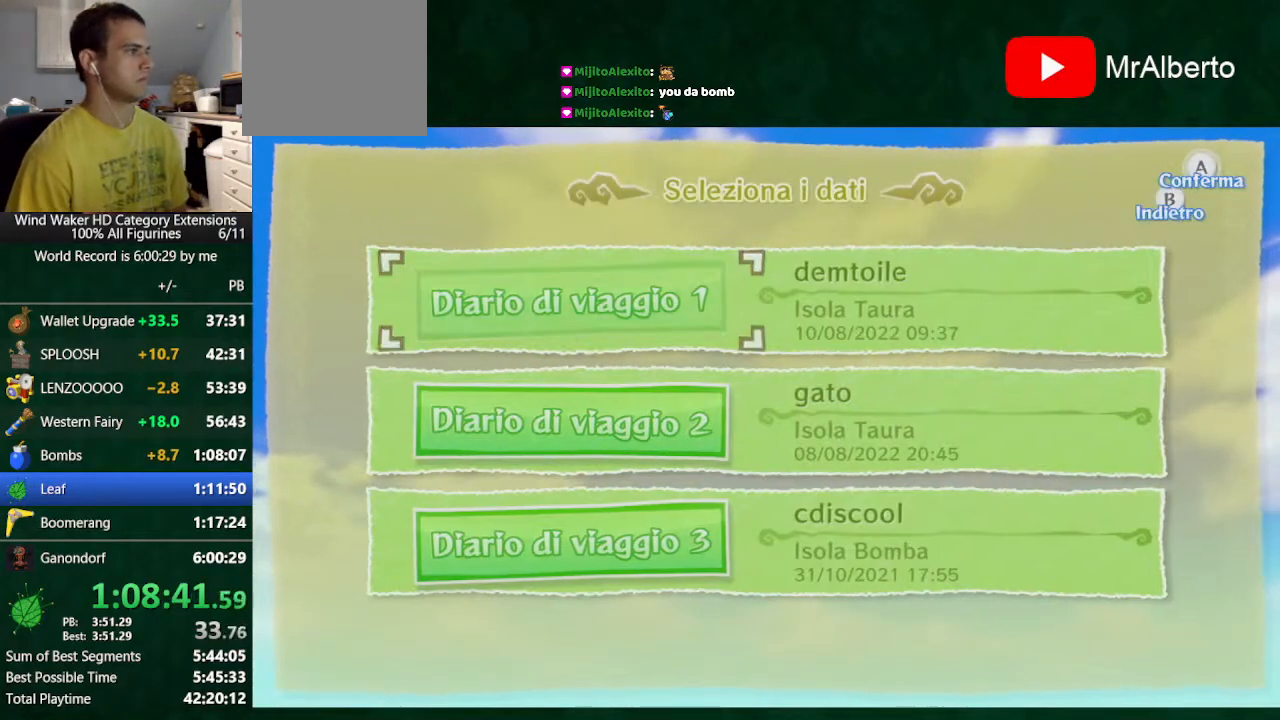
{"buttons": [], "left_stick": "center", "right_stick": "center", "events": []}
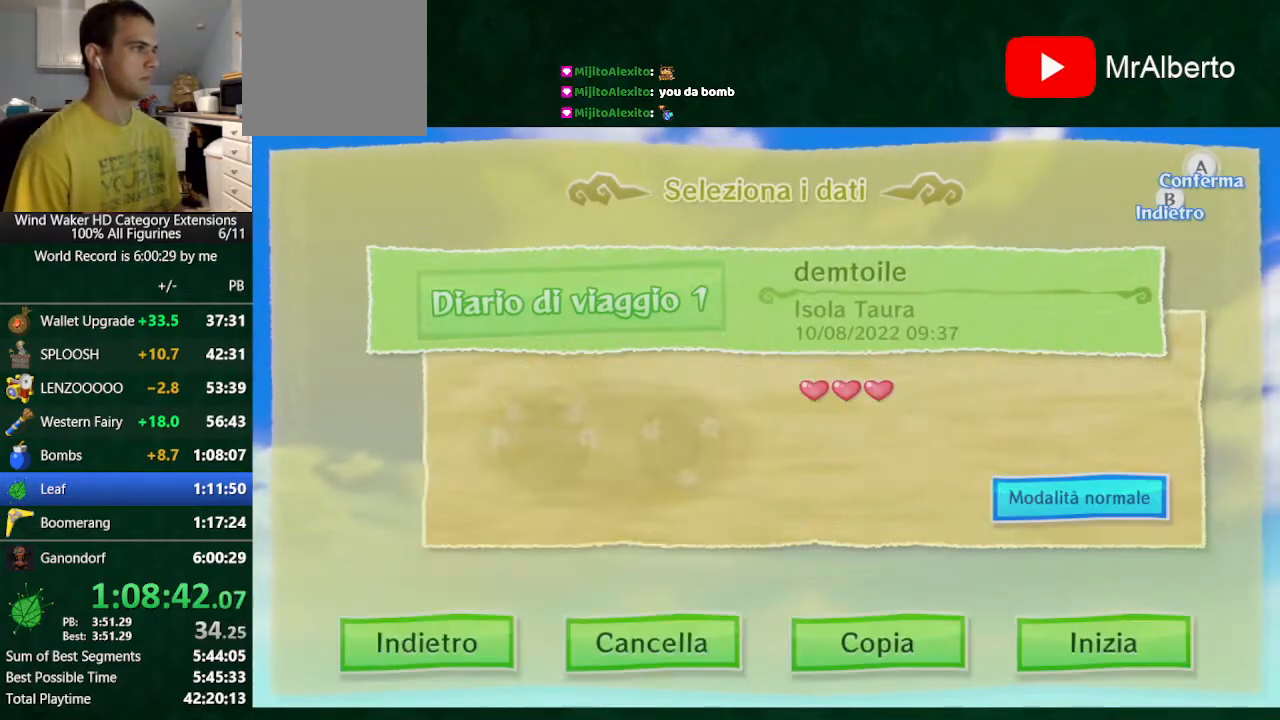
{"buttons": [], "left_stick": "center", "right_stick": "center", "events": [[167, "A", "down"], [400, "A", "up"]]}
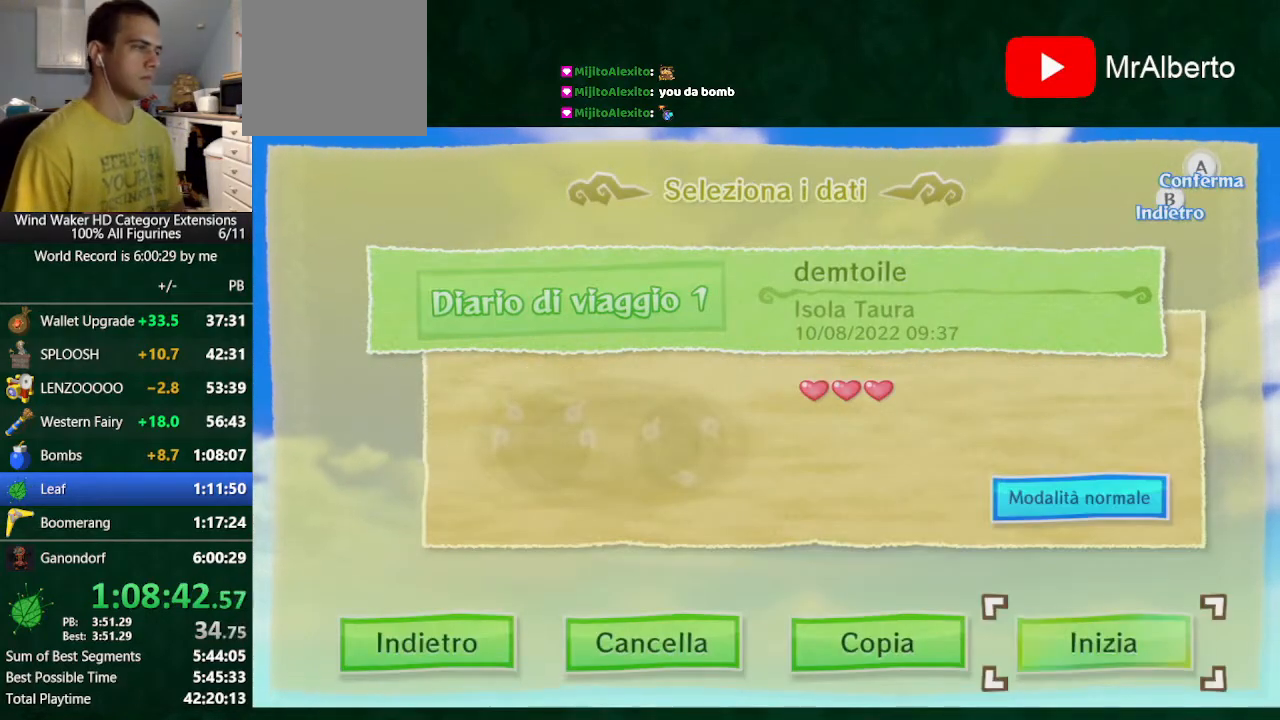
{"buttons": [], "left_stick": "center", "right_stick": "center", "events": []}
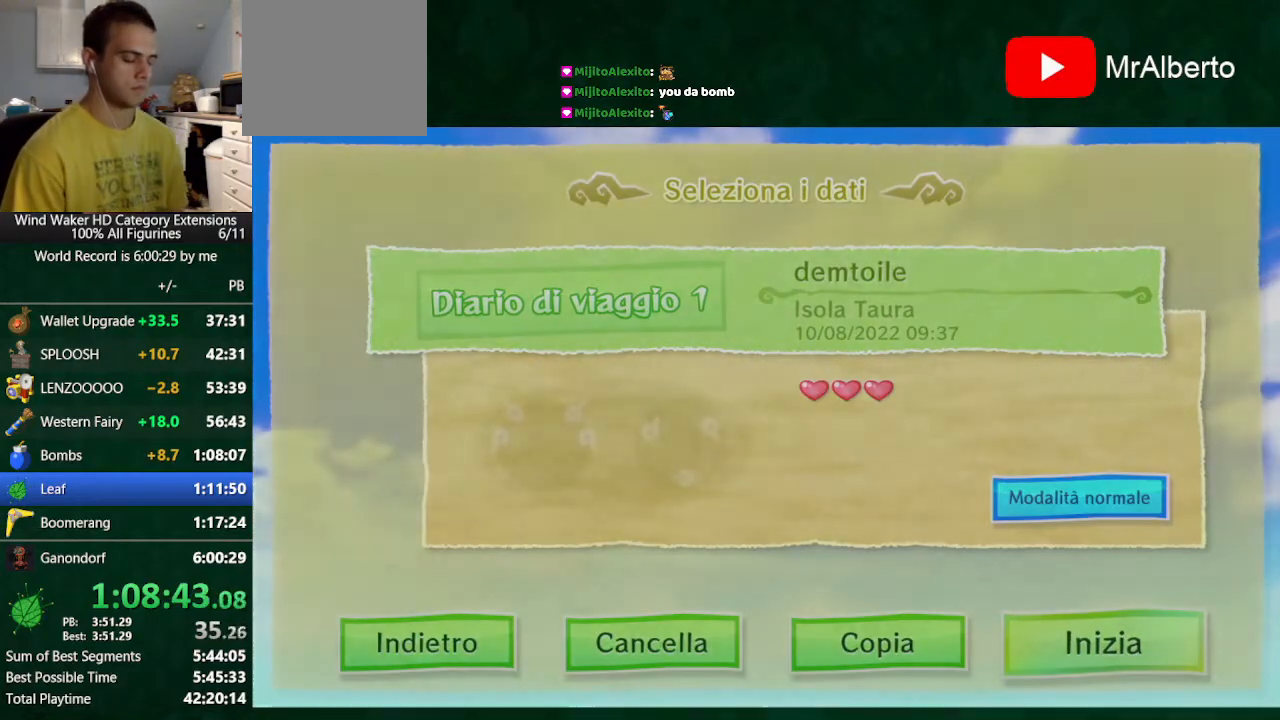
{"buttons": [], "left_stick": "center", "right_stick": "center", "events": []}
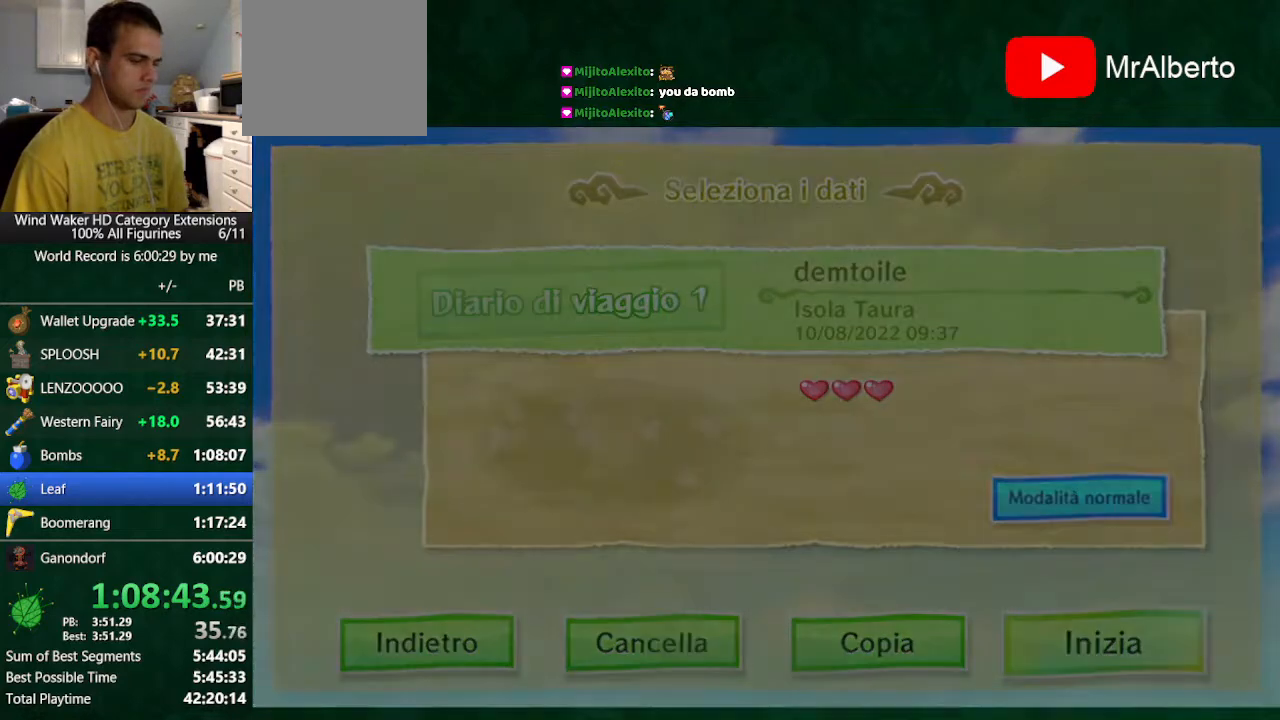
{"buttons": [], "left_stick": "center", "right_stick": "center", "events": []}
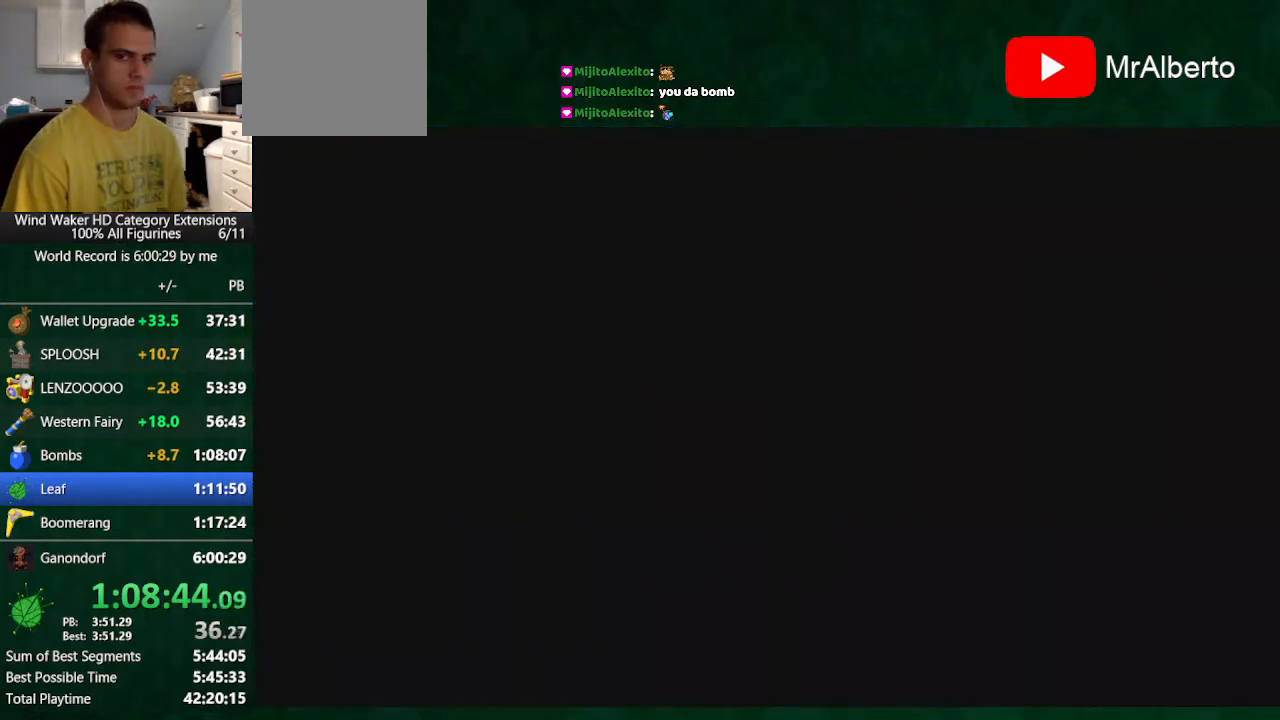
{"buttons": [], "left_stick": "center", "right_stick": "center", "events": []}
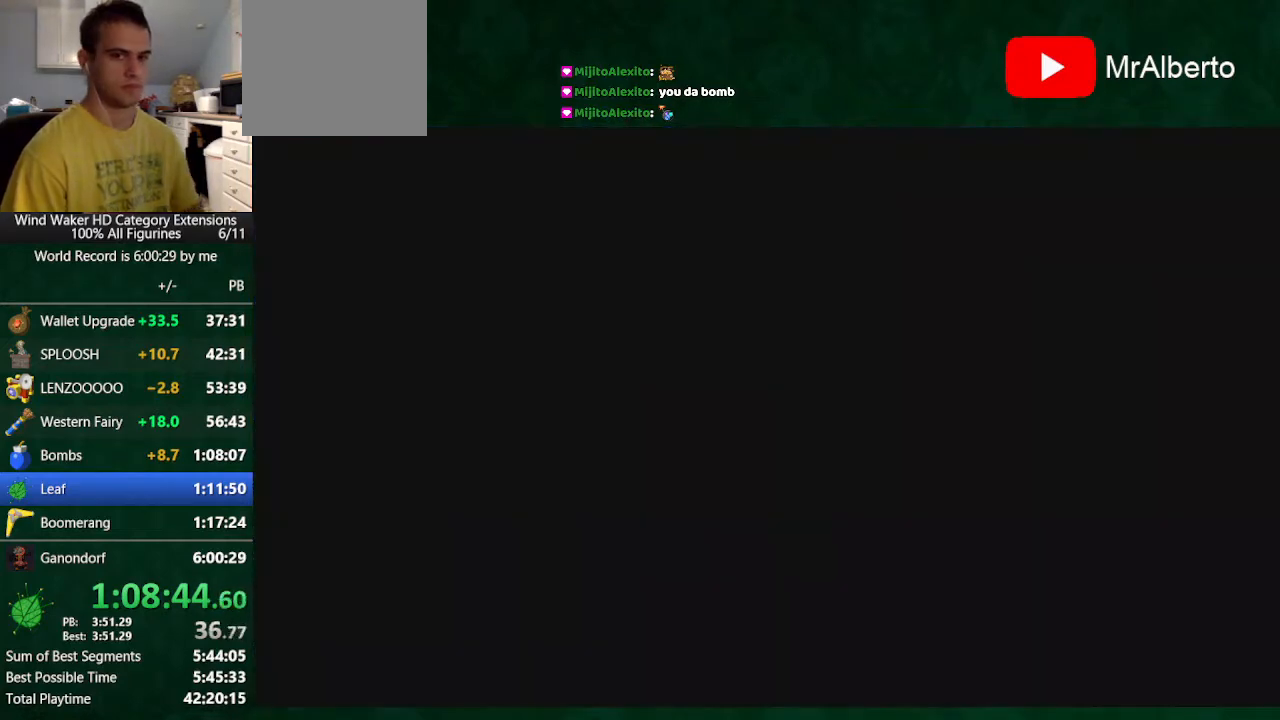
{"buttons": [], "left_stick": "center", "right_stick": "center", "events": []}
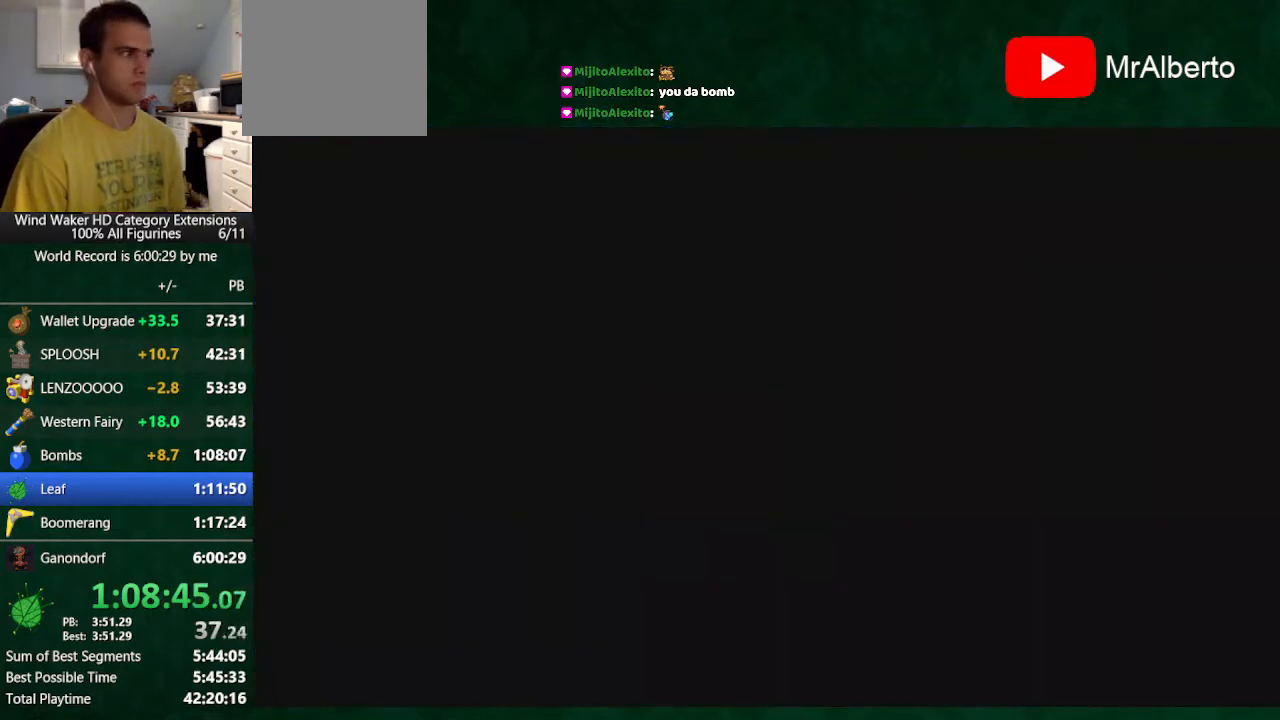
{"buttons": [], "left_stick": "center", "right_stick": "center", "events": []}
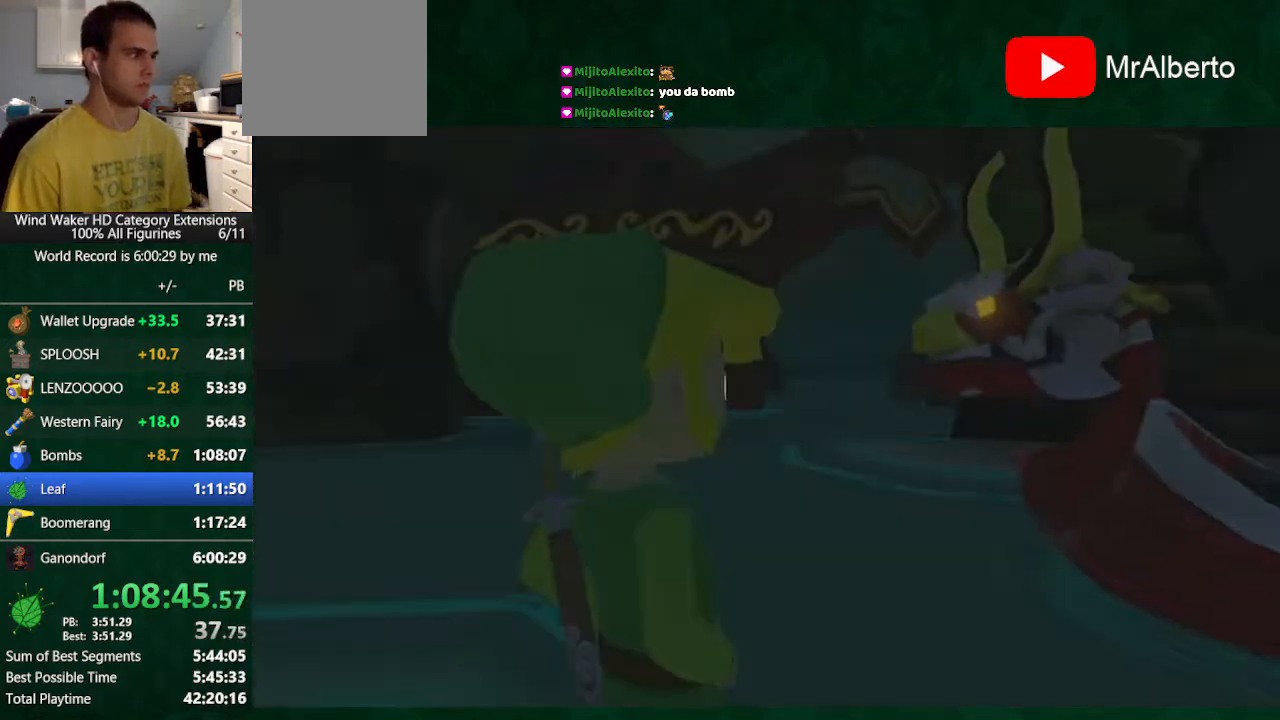
{"buttons": [], "left_stick": "center", "right_stick": "center", "events": []}
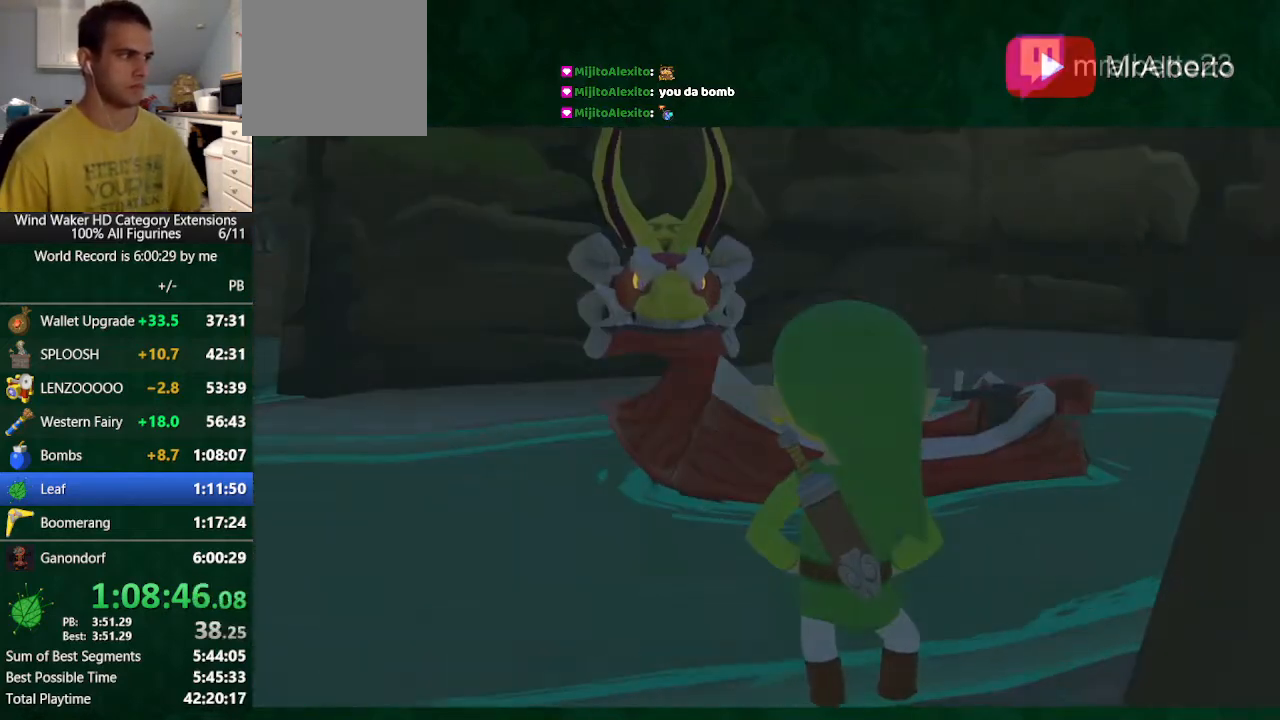
{"buttons": ["B"], "left_stick": "center", "right_stick": "center", "events": [[33, "A", "down"], [100, "A", "up"], [167, "A", "down"], [200, "A", "up"], [200, "B", "down"], [300, "A", "down"], [300, "B", "up"], [367, "A", "up"], [367, "B", "down"], [433, "A", "down"], [433, "B", "up"], [500, "A", "up"], [500, "B", "down"]]}
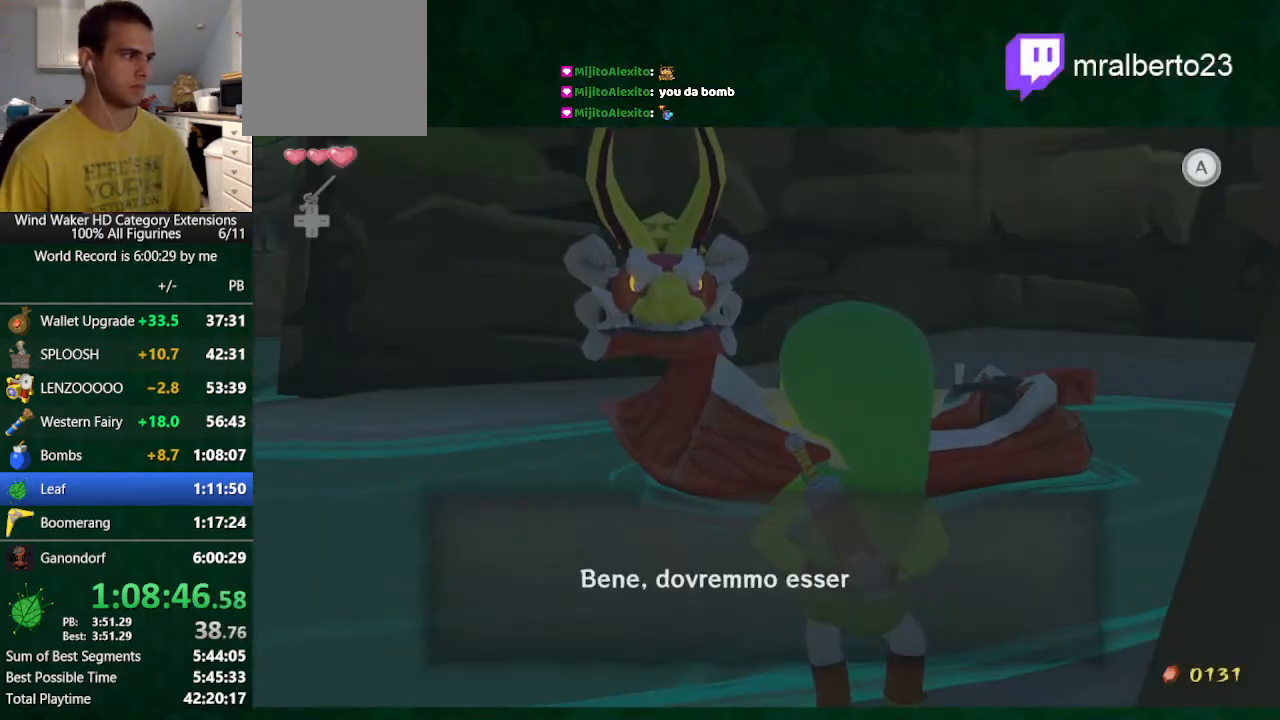
{"buttons": ["A"], "left_stick": "center", "right_stick": "center", "events": [[67, "A", "down"], [67, "B", "up"], [100, "A", "up"], [100, "B", "down"], [167, "A", "down"], [167, "B", "up"], [267, "A", "up"], [267, "B", "down"], [333, "A", "down"], [333, "B", "up"], [367, "A", "up"], [367, "B", "down"], [467, "A", "down"], [467, "B", "up"]]}